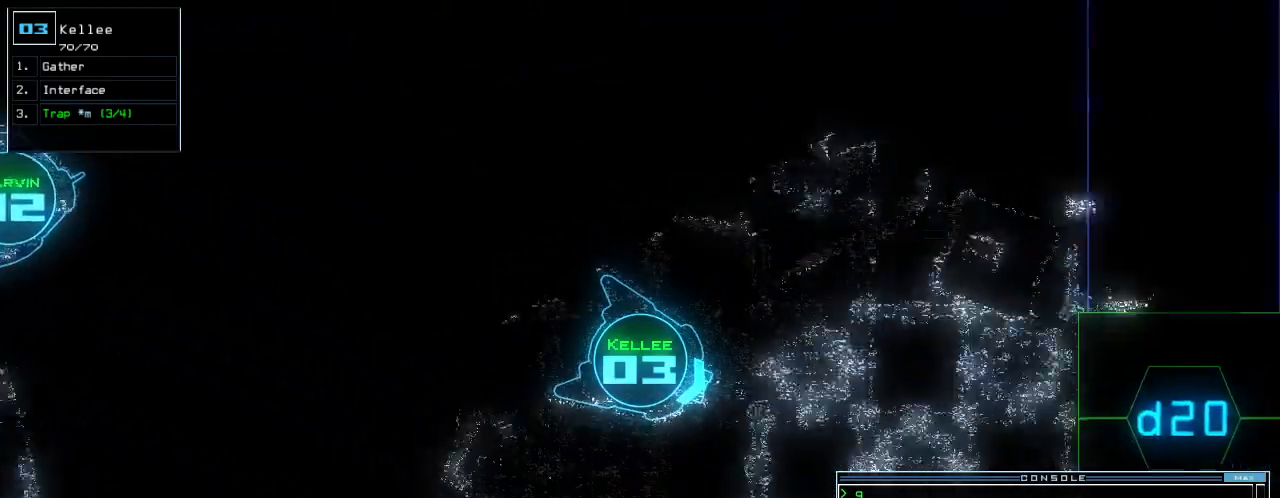
Gameplay with keyboard; each line is a JSON object with the keys held at the frame after it. "events" lists presses ("down") and releases ("up") of ".", "0", "1", "2", "3", "4", "5", "6", "7", "8", "9", "a", "b", "backspace", "c", "caps_lock", "comma", "ctrl_l", "ctrl_r", "d", "down", "e", "equals", "escape", "f", "f7", "g", "h", "i", "j", "k", "l", "left", "m", "minus", "n", "o", "p", "q", "quote", "r", "return", "right", "s", "semicolon", "shift_l", "shift_r", "space", "t", "tab", "tilde", "u", "up", "v", "w", "y" and "z" between this image and that frame as [ms after this image, input, new state], when the widget could be followed in between. No other keys are recorded. Mouse input is not recorded. Not read: other_keys x.
{"keys": ["up"], "events": [[100, "left", "down"], [180, "left", "up"]]}
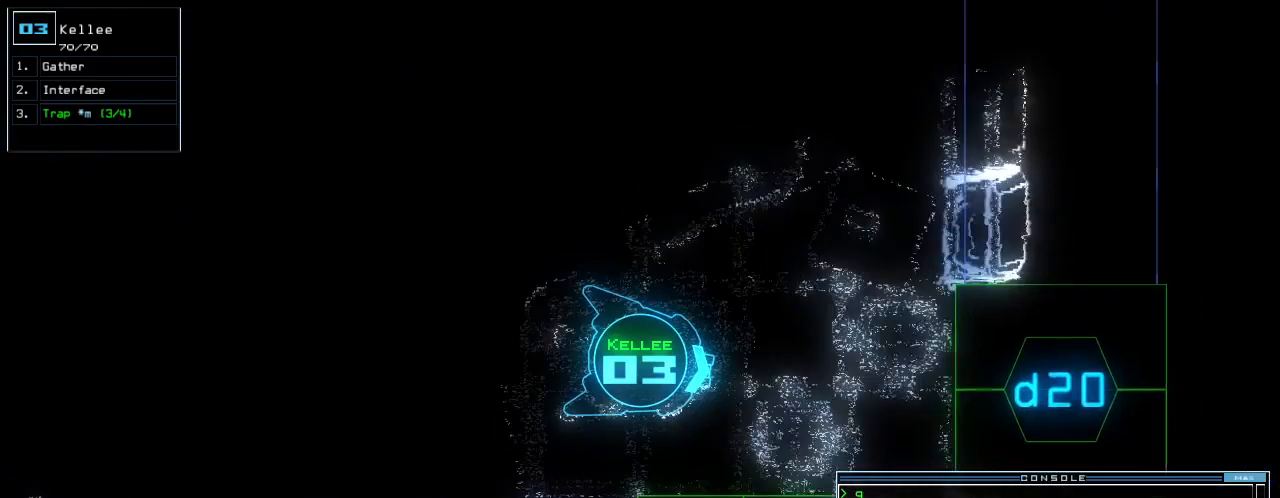
{"keys": ["space"], "events": [[420, "up", "up"], [480, "space", "down"]]}
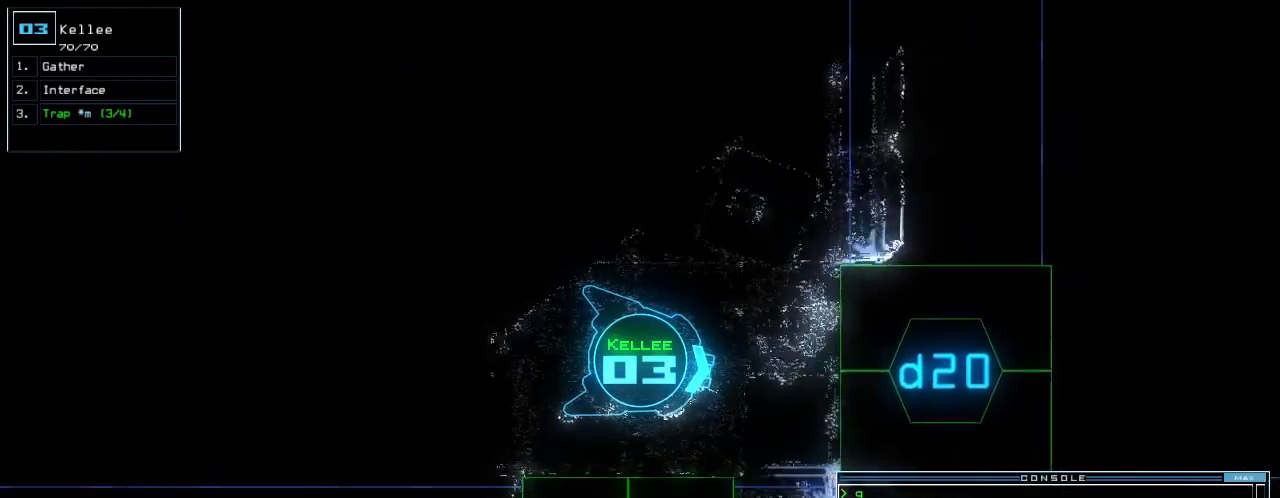
{"keys": [], "events": [[80, "space", "up"]]}
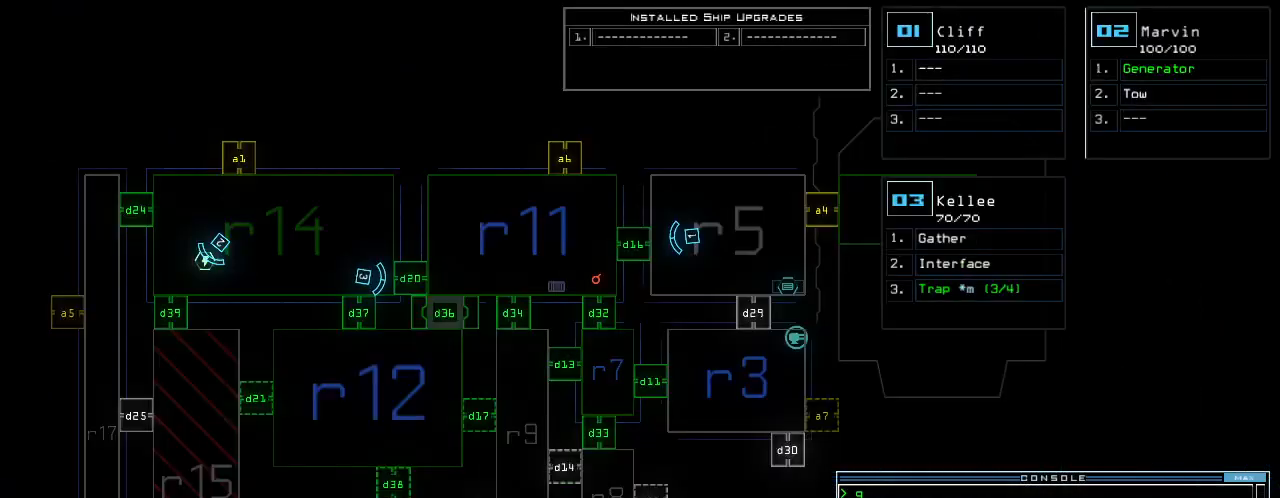
{"keys": ["2", "up"], "events": [[20, "space", "down"], [60, "up", "down"], [100, "space", "up"], [240, "d", "down"], [320, "d", "up"], [480, "2", "down"]]}
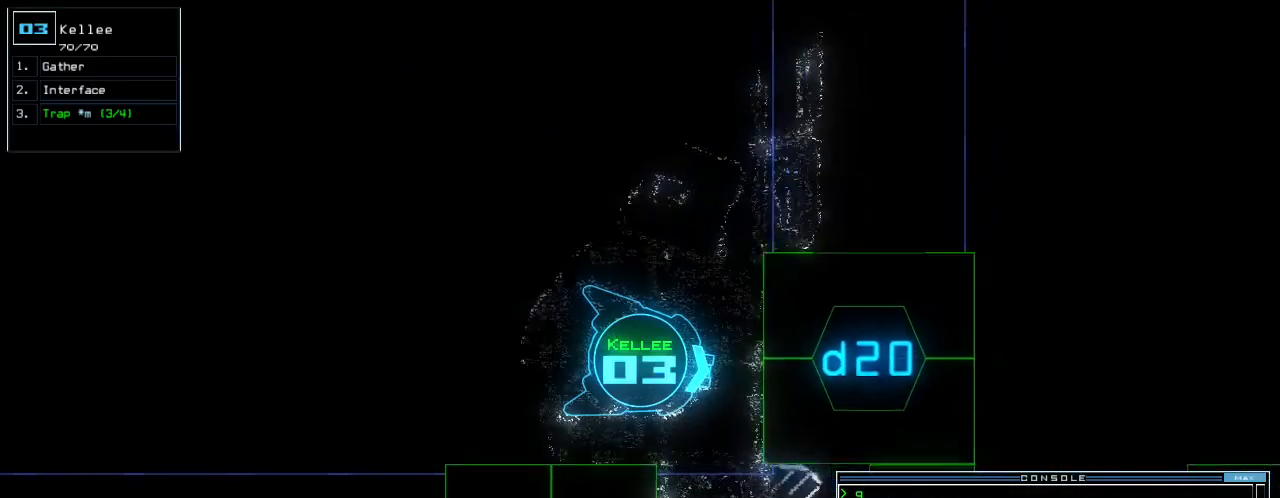
{"keys": ["return"], "events": [[60, "2", "up"], [80, "up", "up"], [280, "0", "down"], [360, "0", "up"], [480, "return", "down"]]}
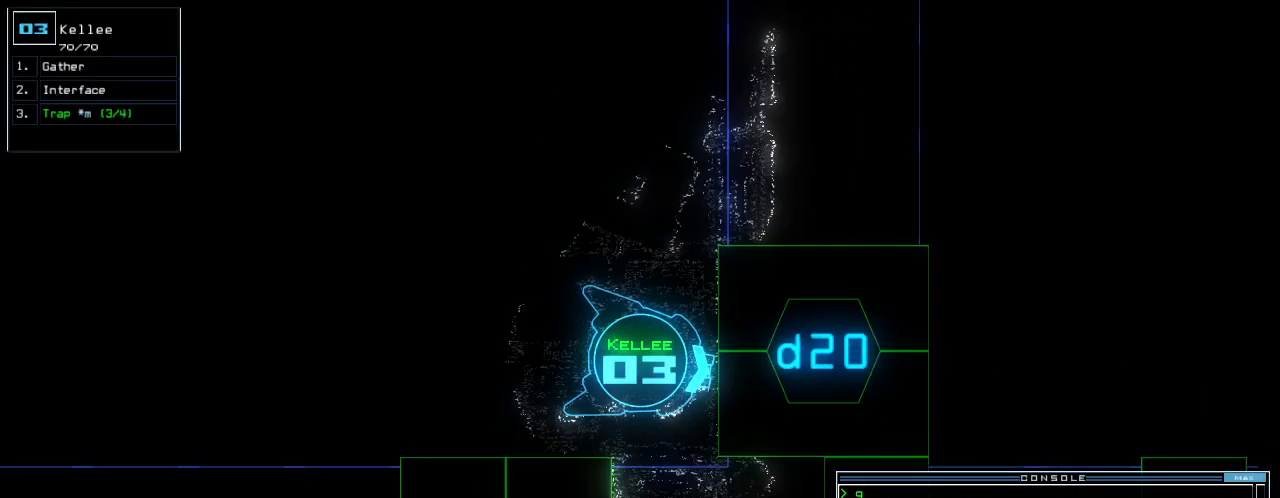
{"keys": ["up"], "events": [[60, "return", "up"], [240, "up", "down"]]}
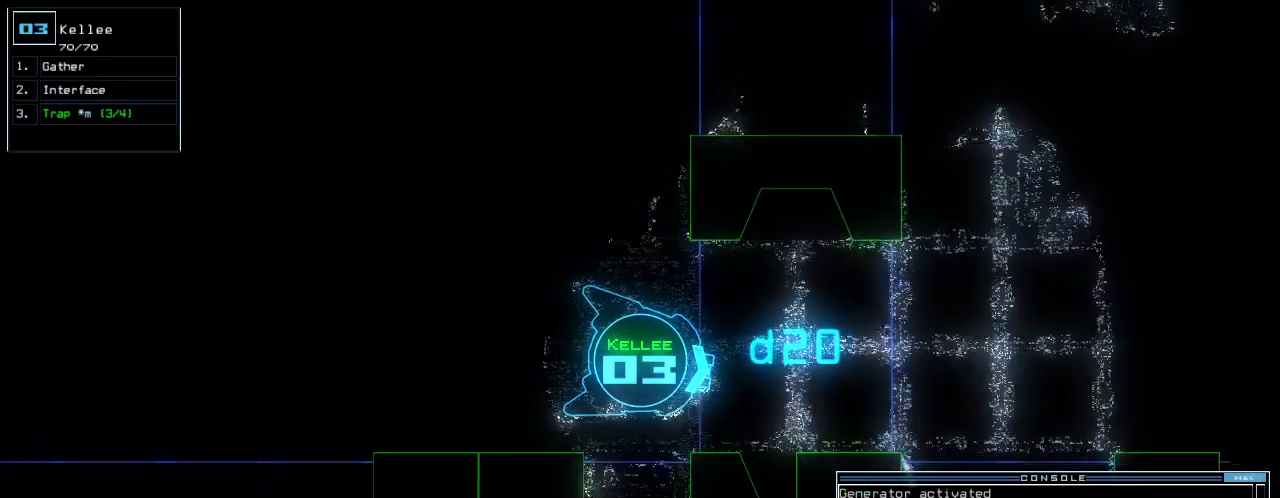
{"keys": ["up"], "events": [[20, "up", "up"], [160, "backspace", "down"], [260, "left", "down"], [300, "left", "up"], [360, "up", "down"], [480, "backspace", "up"]]}